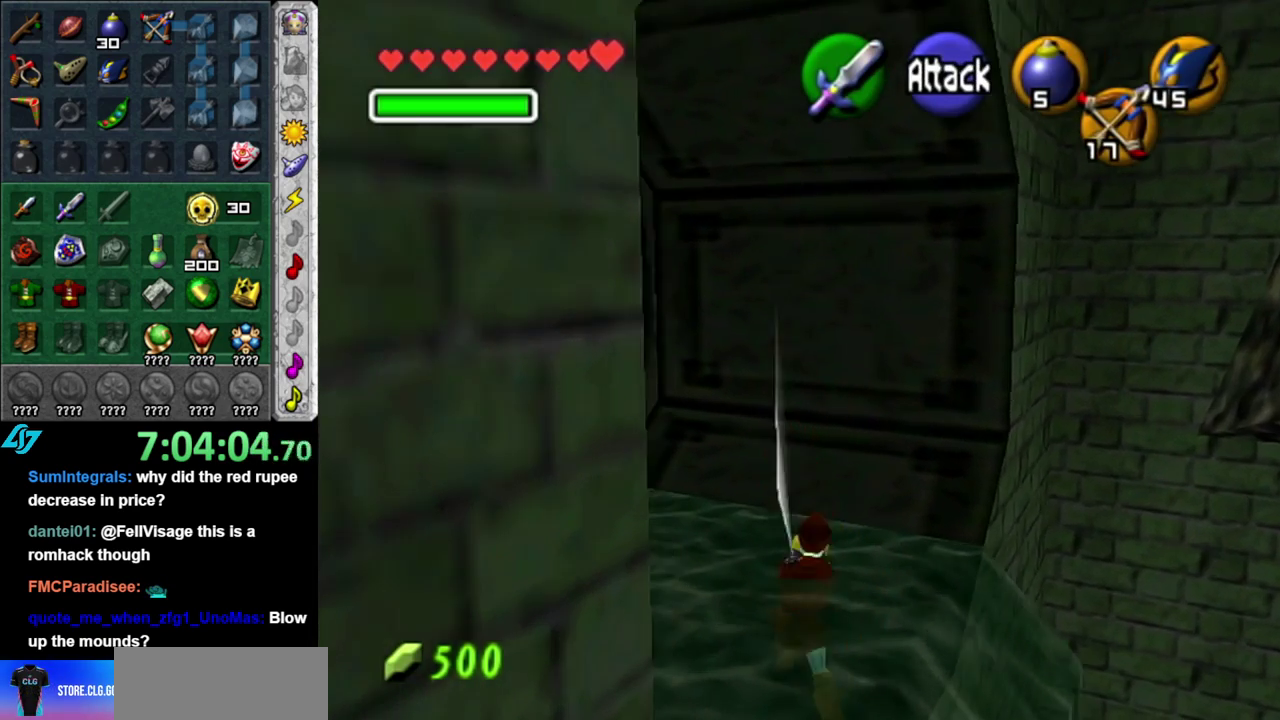
Gameplay with a controller (Nintendo layout); each line is a JSON object with the inputs held at the frame after it. "events" lists button and stick changes between this image and that frame as [ms after this image, input, new state], when the widget could be followed in between. This overlay highlights the sticks when they move; stick clicks (L3 R3) are not distinguishable. Not read: L3 R2 R3 Y.
{"buttons": ["A"], "left_stick": "up-left", "right_stick": "center", "events": [[183, "left_stick", "up-left"], [450, "A", "down"]]}
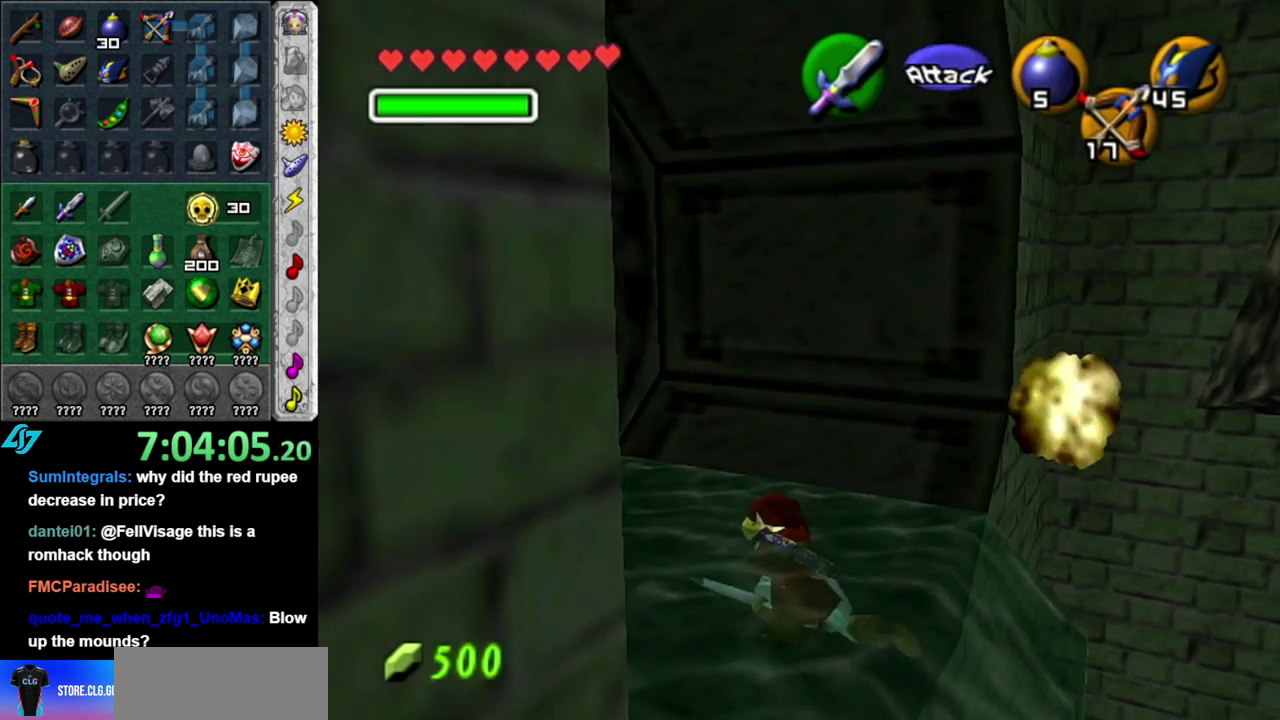
{"buttons": [], "left_stick": "center", "right_stick": "center", "events": [[17, "L1", "down"], [83, "A", "up"], [83, "left_stick", "up"], [233, "L1", "up"], [417, "left_stick", "center"]]}
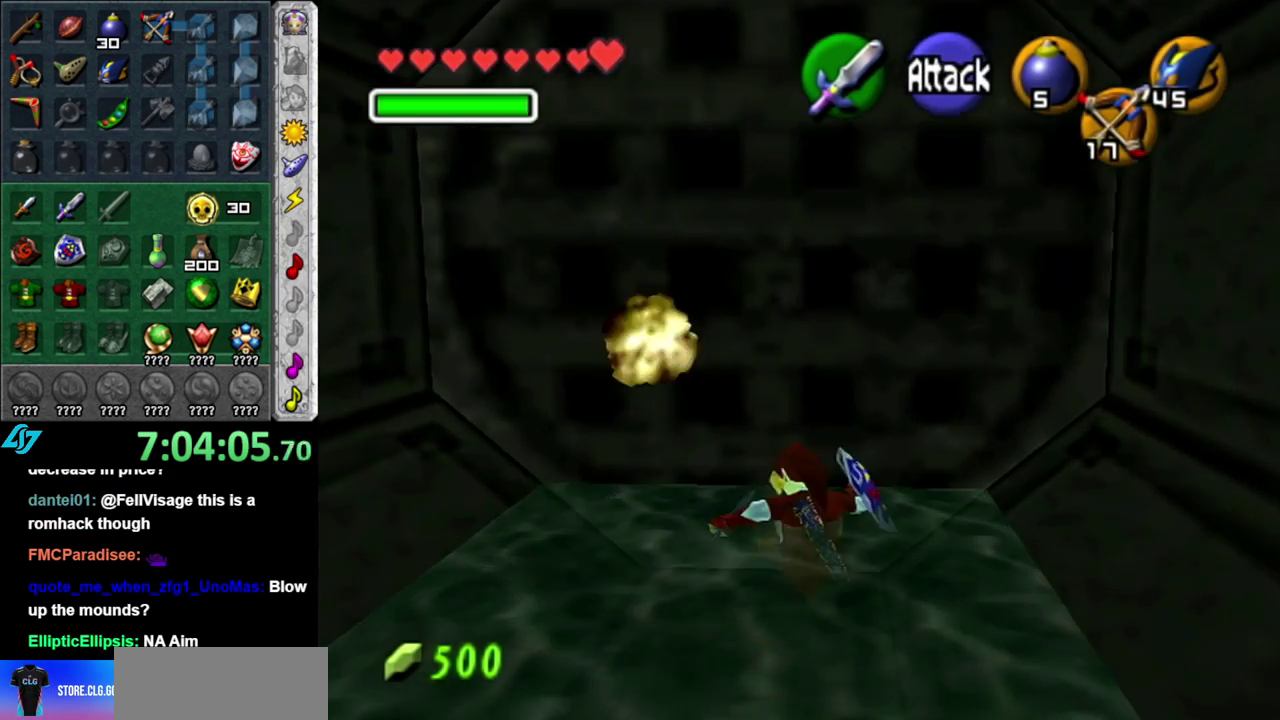
{"buttons": [], "left_stick": "center", "right_stick": "center", "events": [[17, "left_stick", "up"], [400, "left_stick", "center"]]}
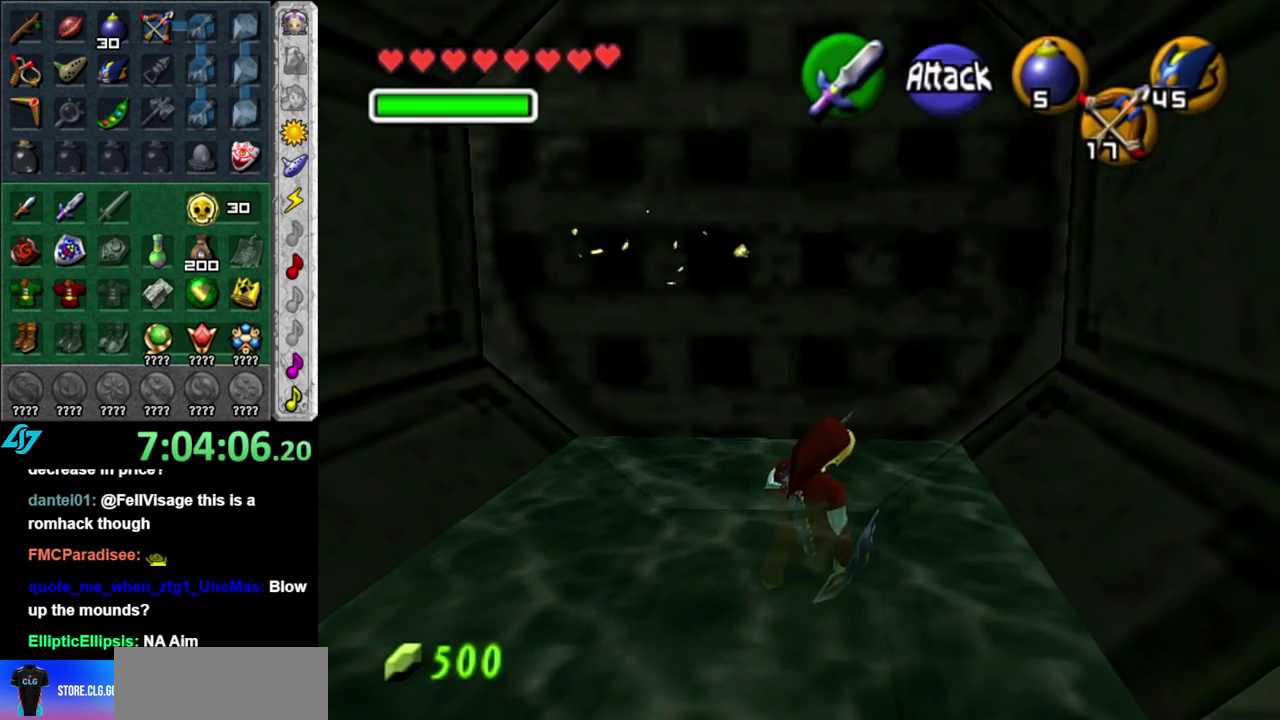
{"buttons": ["A"], "left_stick": "down", "right_stick": "center", "events": [[17, "left_stick", "down-left"], [233, "left_stick", "down"], [483, "A", "down"]]}
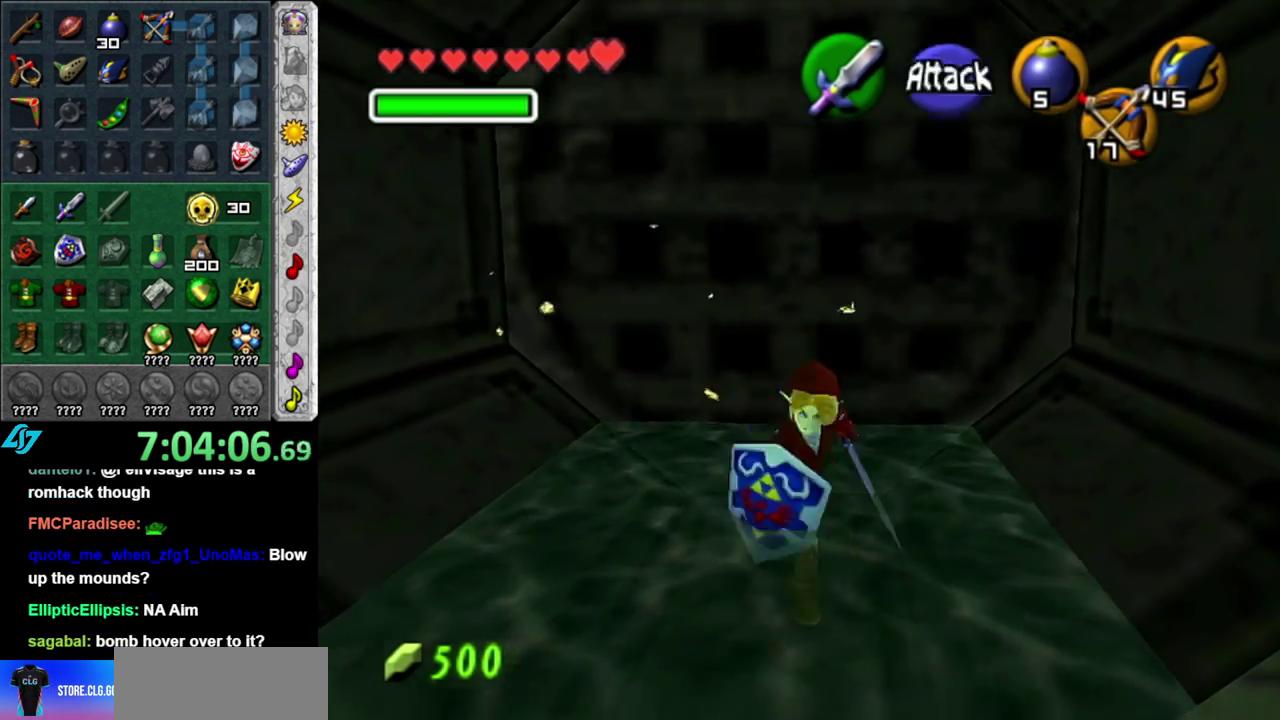
{"buttons": [], "left_stick": "down", "right_stick": "center", "events": [[200, "A", "up"]]}
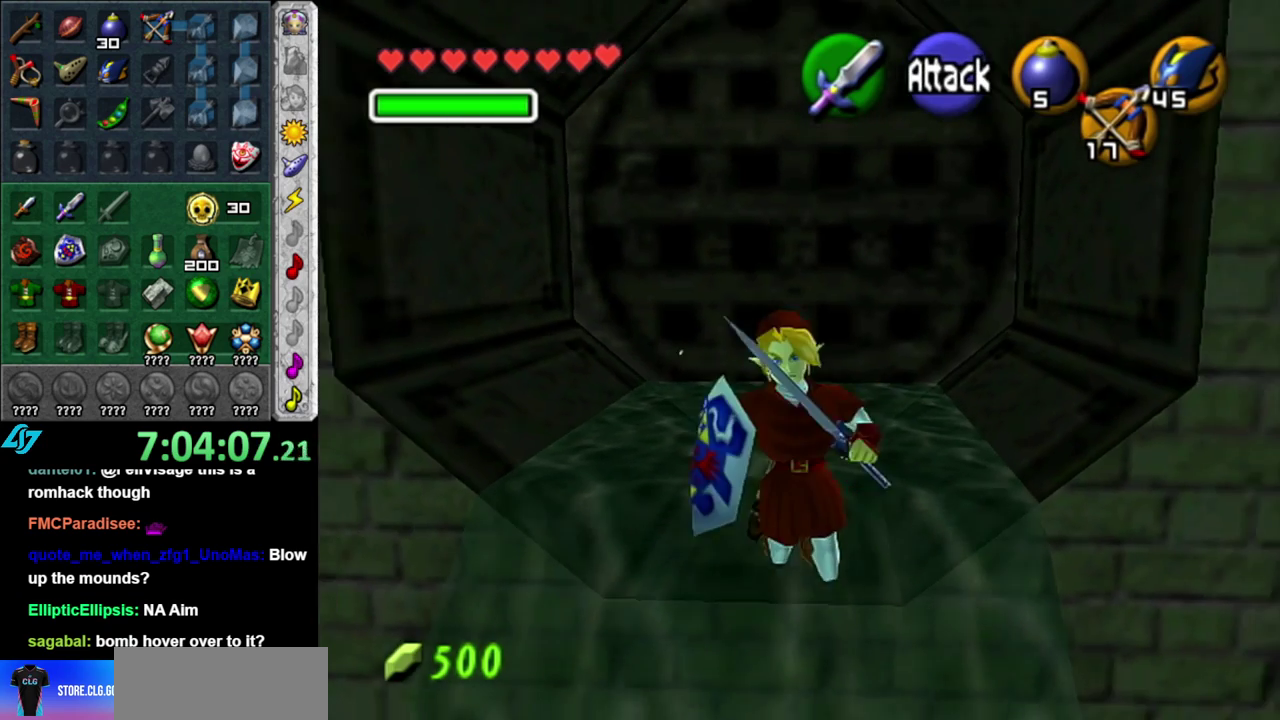
{"buttons": [], "left_stick": "up", "right_stick": "center", "events": [[117, "left_stick", "up"]]}
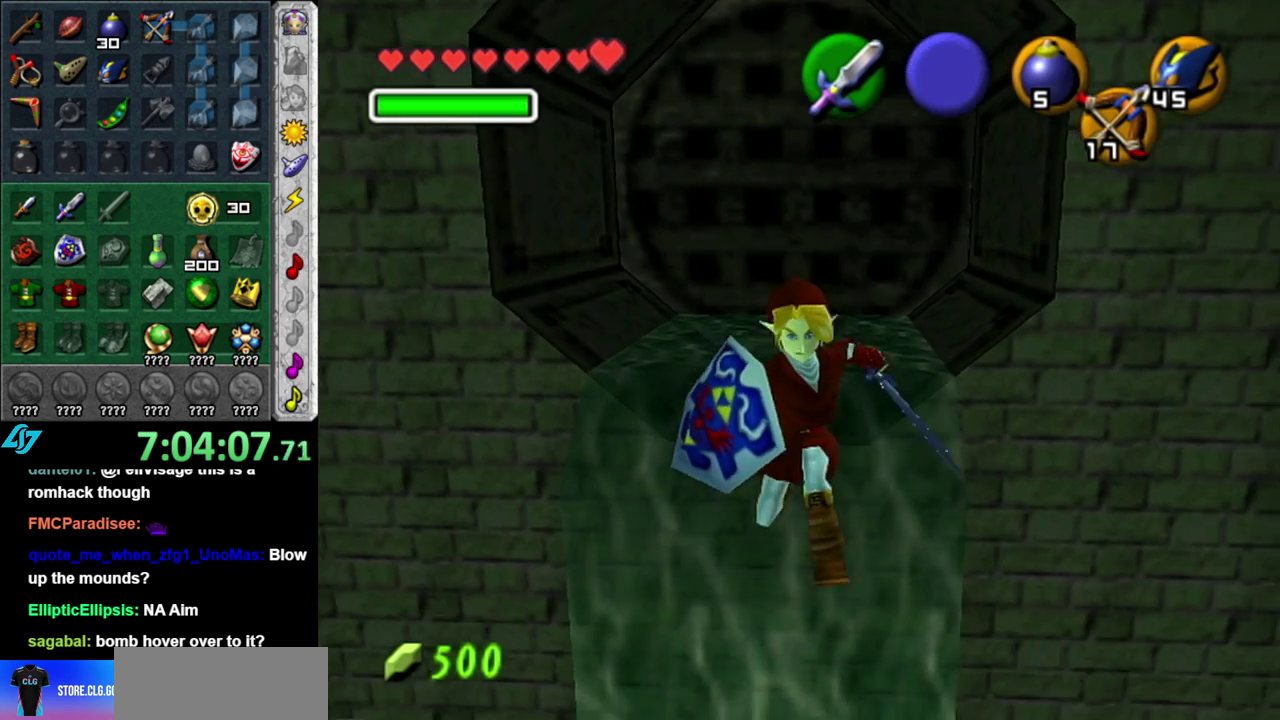
{"buttons": [], "left_stick": "up", "right_stick": "center", "events": []}
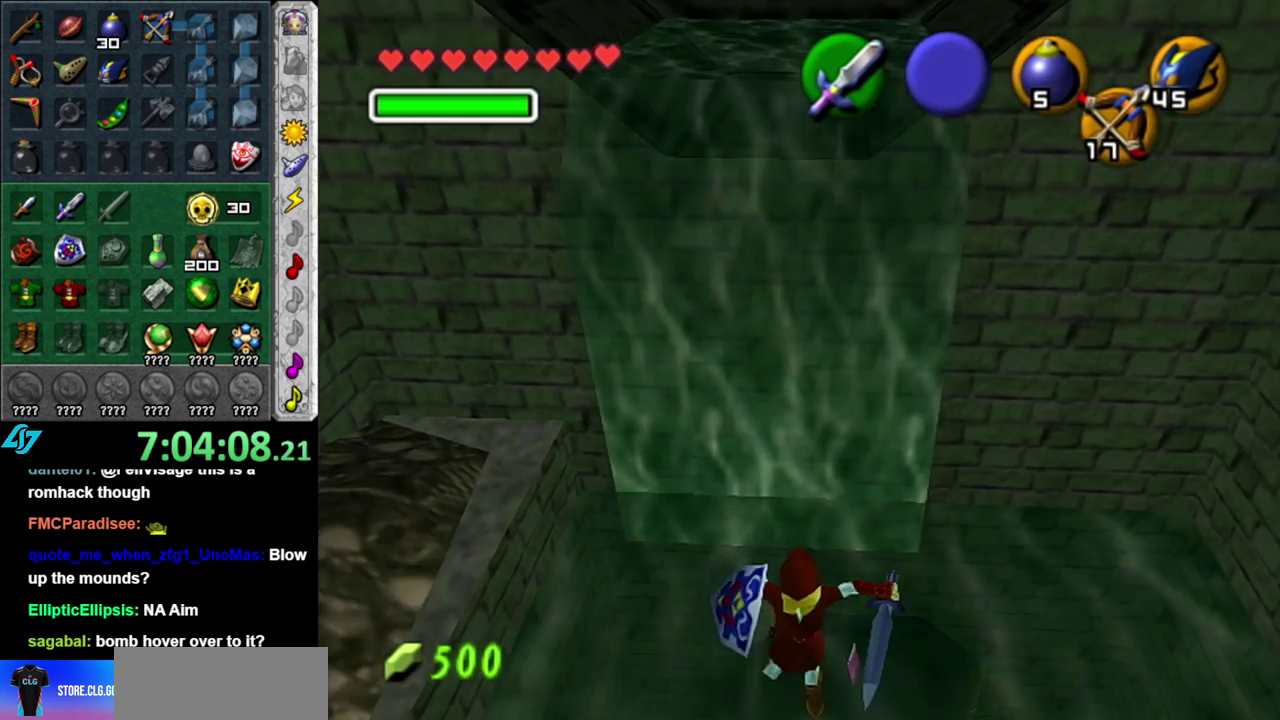
{"buttons": [], "left_stick": "up", "right_stick": "center", "events": []}
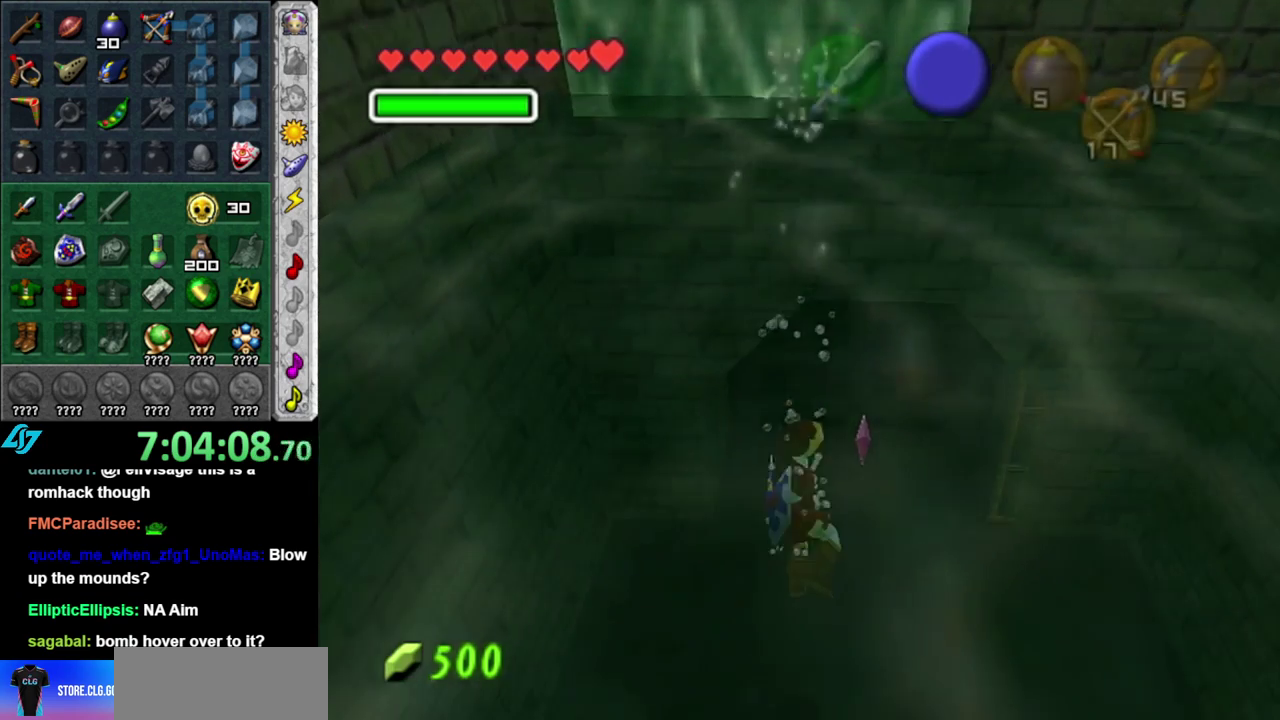
{"buttons": [], "left_stick": "up", "right_stick": "center", "events": [[17, "B", "down"], [183, "B", "up"], [300, "B", "down"], [450, "B", "up"]]}
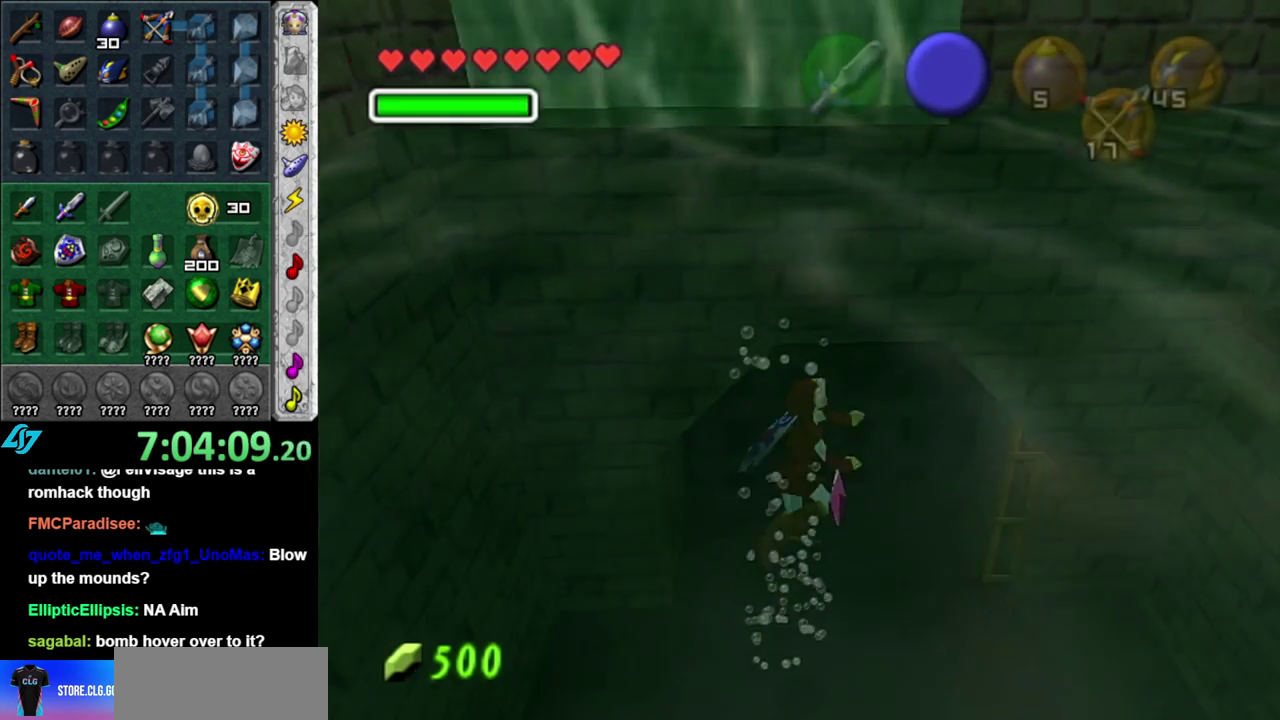
{"buttons": [], "left_stick": "up", "right_stick": "center", "events": [[17, "B", "down"], [167, "B", "up"]]}
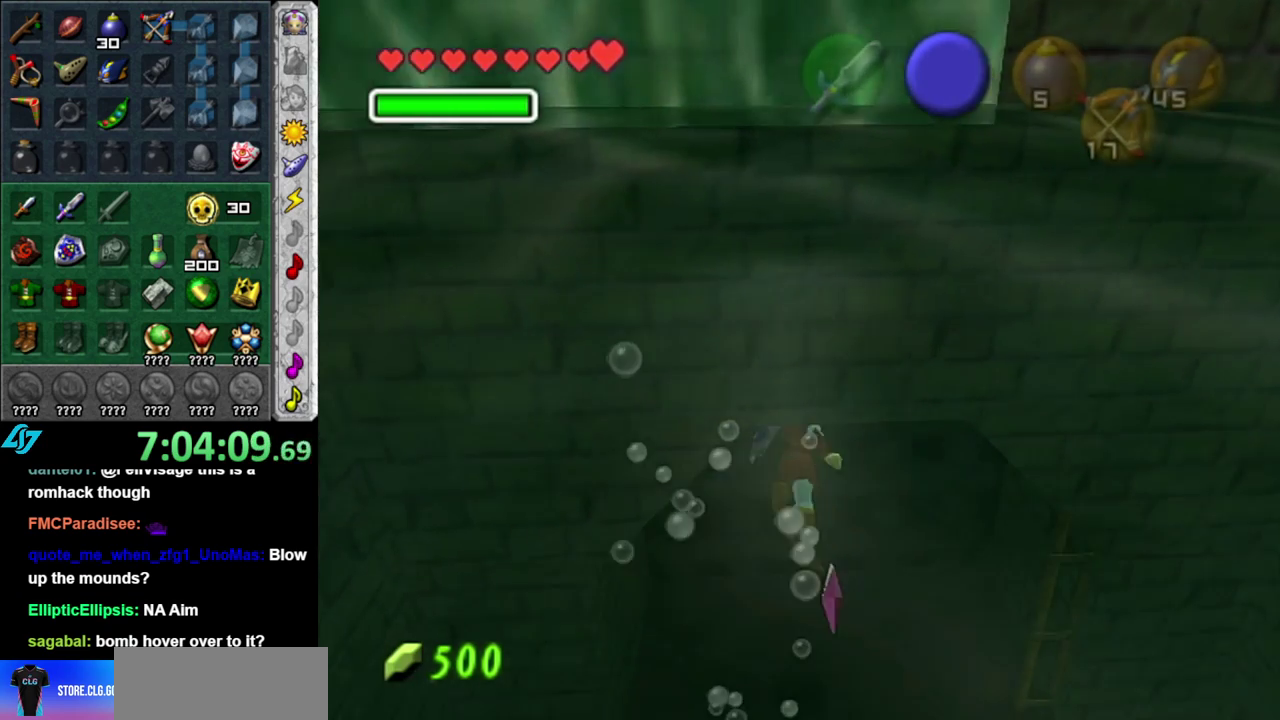
{"buttons": [], "left_stick": "down", "right_stick": "center", "events": [[300, "left_stick", "center"], [433, "left_stick", "down"]]}
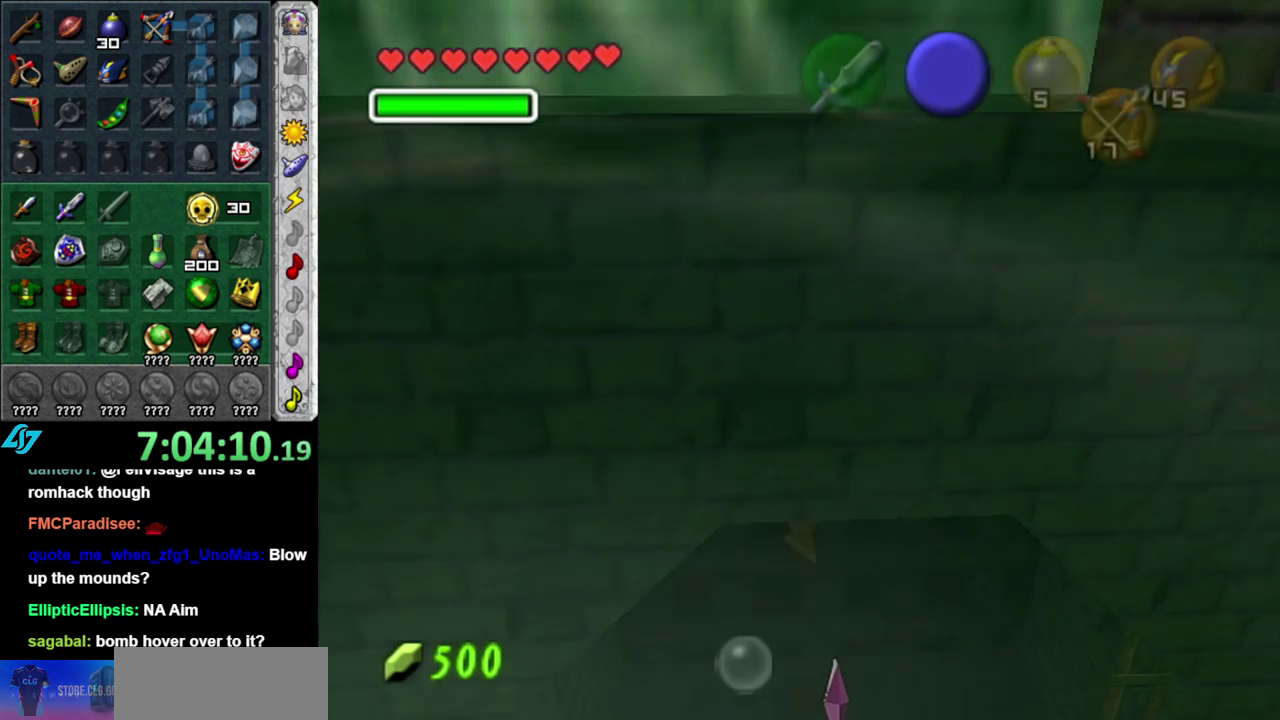
{"buttons": [], "left_stick": "center", "right_stick": "center", "events": [[400, "left_stick", "center"]]}
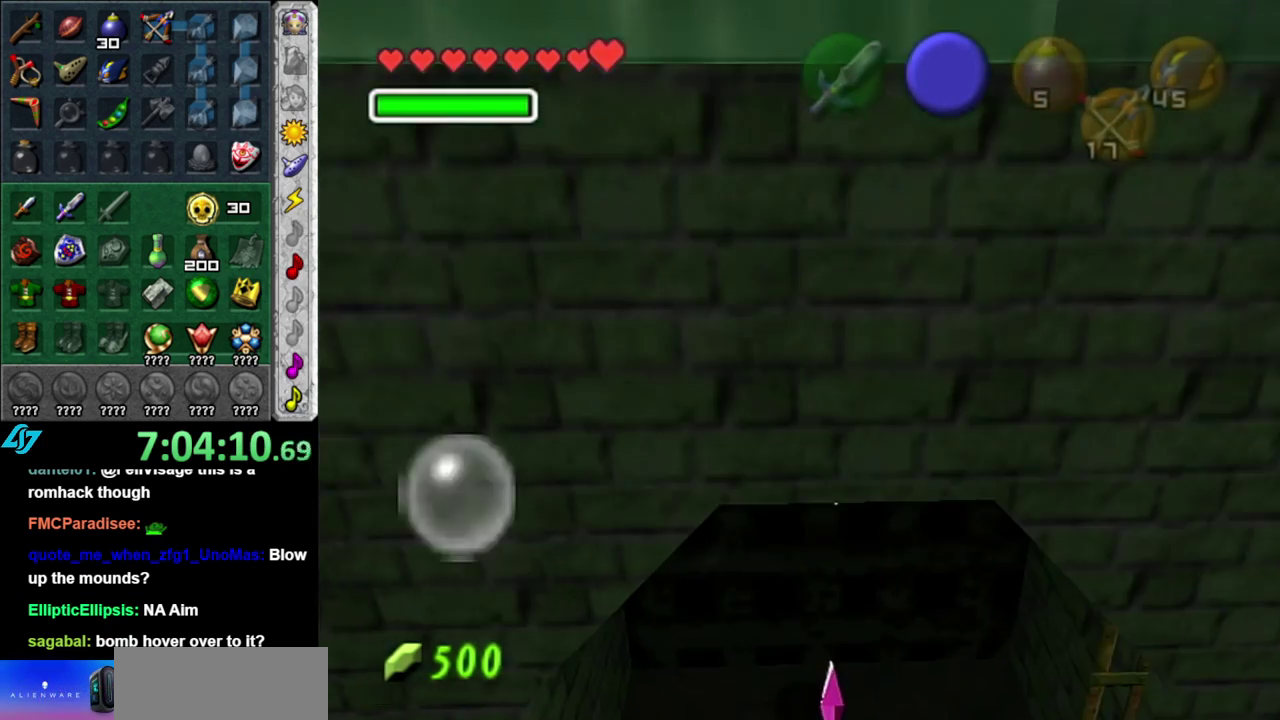
{"buttons": [], "left_stick": "down", "right_stick": "center", "events": [[267, "left_stick", "down"]]}
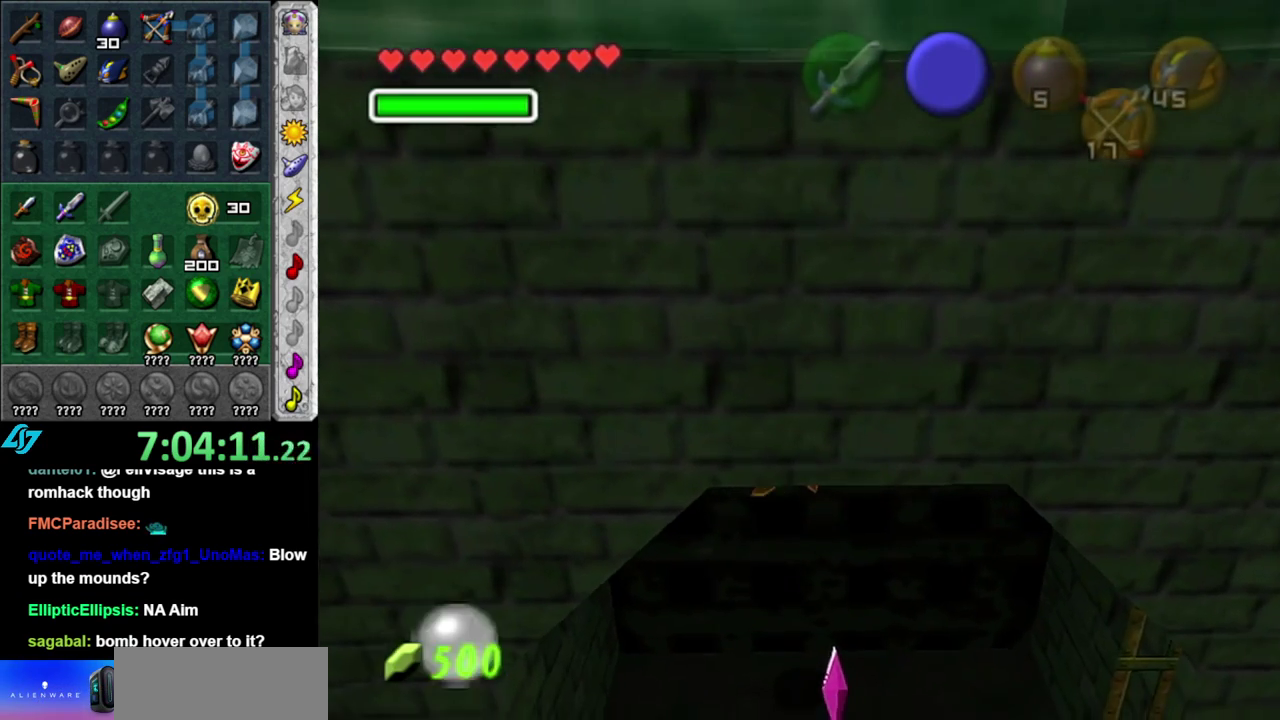
{"buttons": [], "left_stick": "down", "right_stick": "center", "events": []}
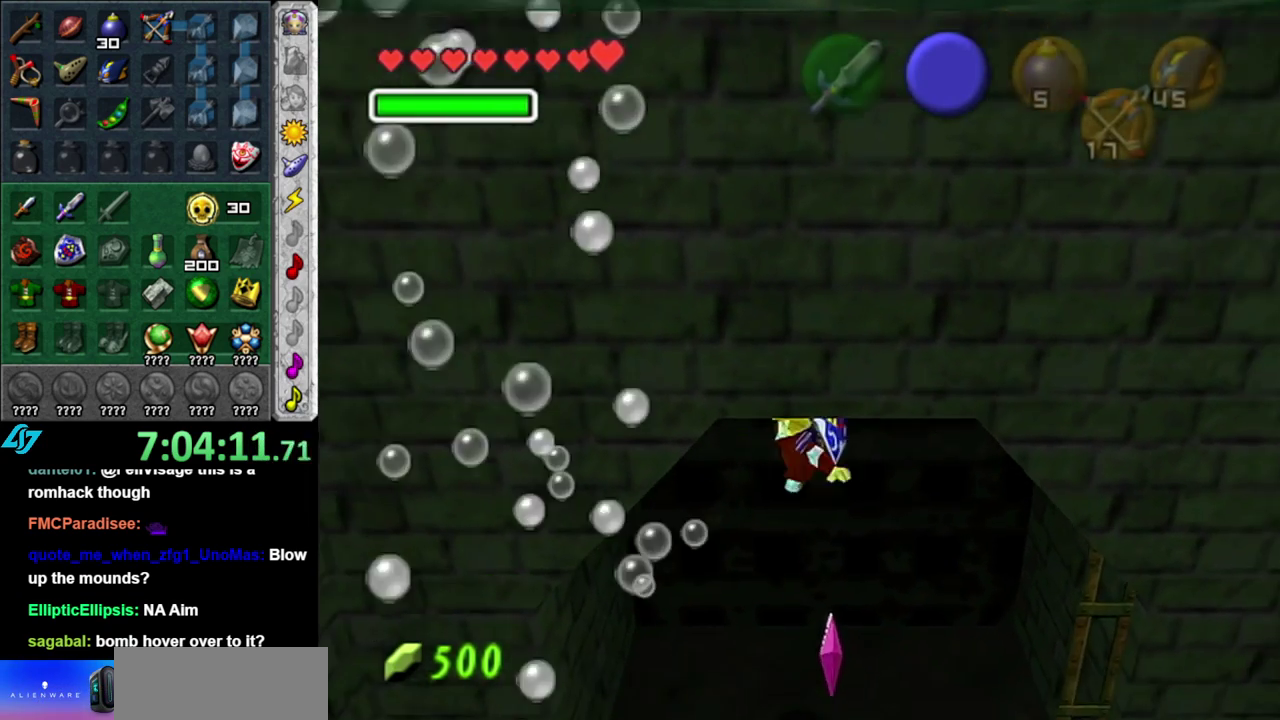
{"buttons": [], "left_stick": "center", "right_stick": "center", "events": [[200, "left_stick", "up"], [433, "left_stick", "center"]]}
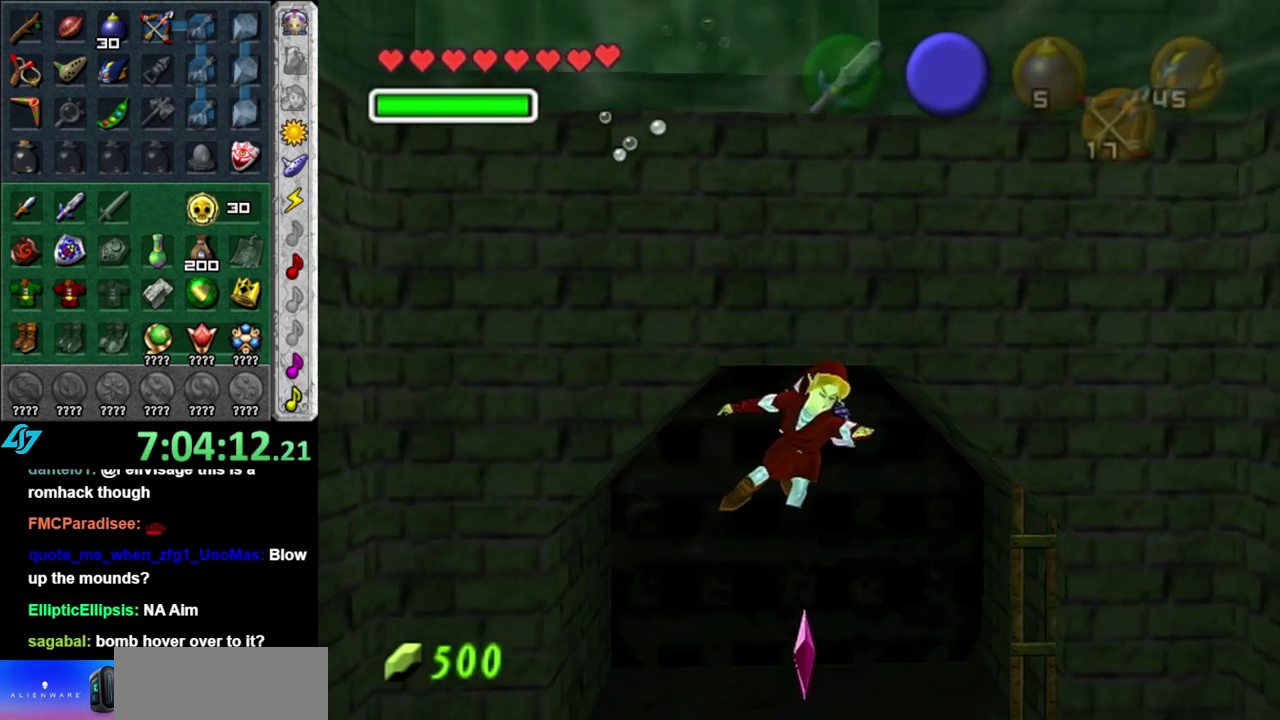
{"buttons": [], "left_stick": "center", "right_stick": "center", "events": []}
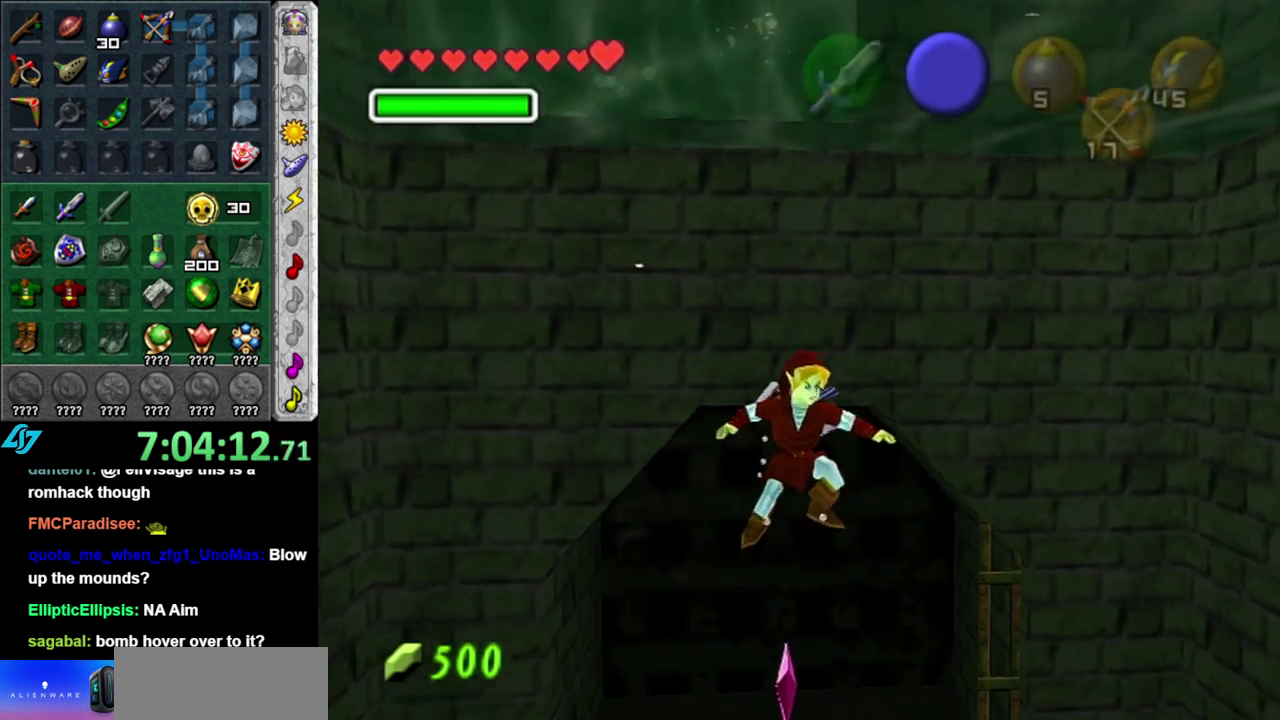
{"buttons": [], "left_stick": "center", "right_stick": "center", "events": [[167, "left_stick", "up"], [267, "left_stick", "center"]]}
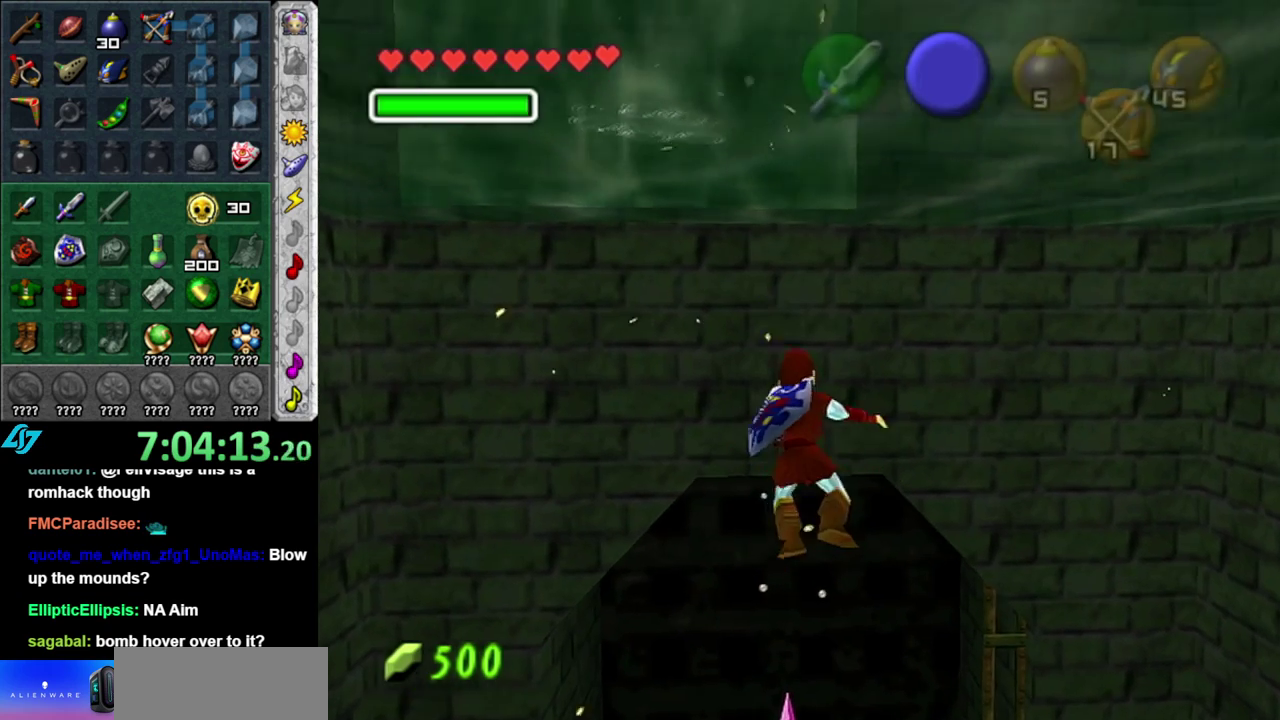
{"buttons": [], "left_stick": "center", "right_stick": "center", "events": []}
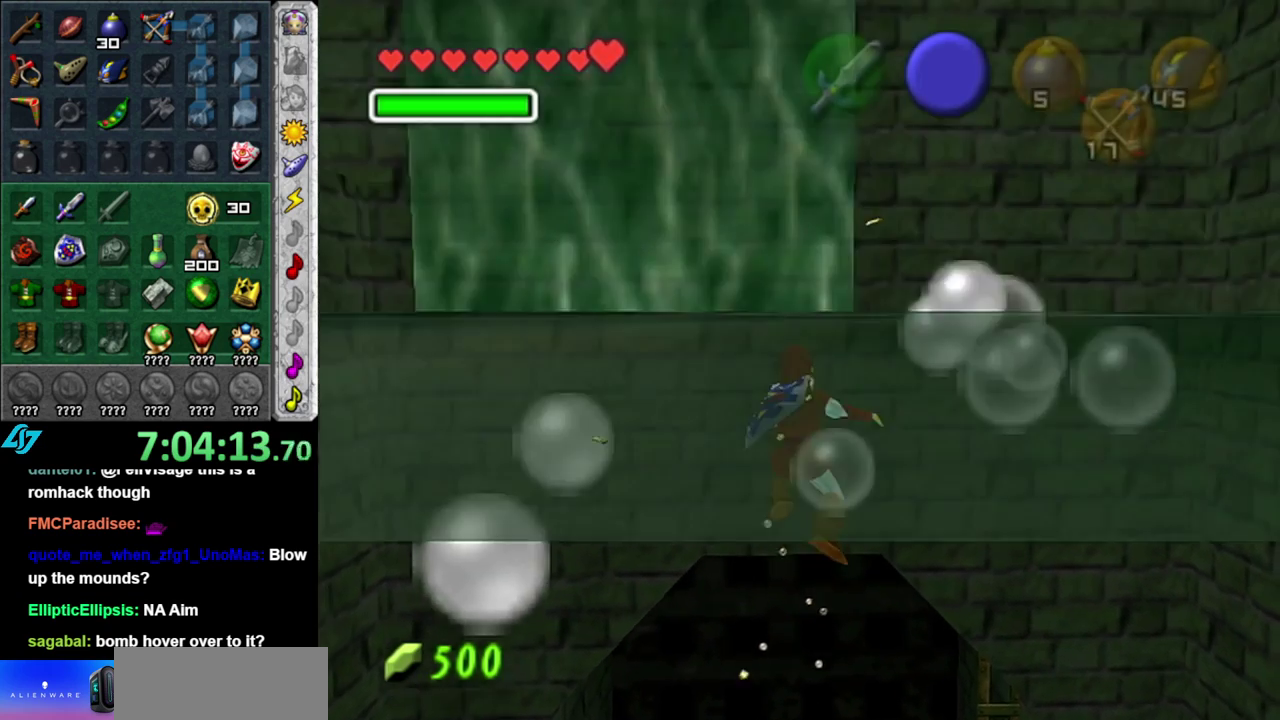
{"buttons": [], "left_stick": "center", "right_stick": "center", "events": []}
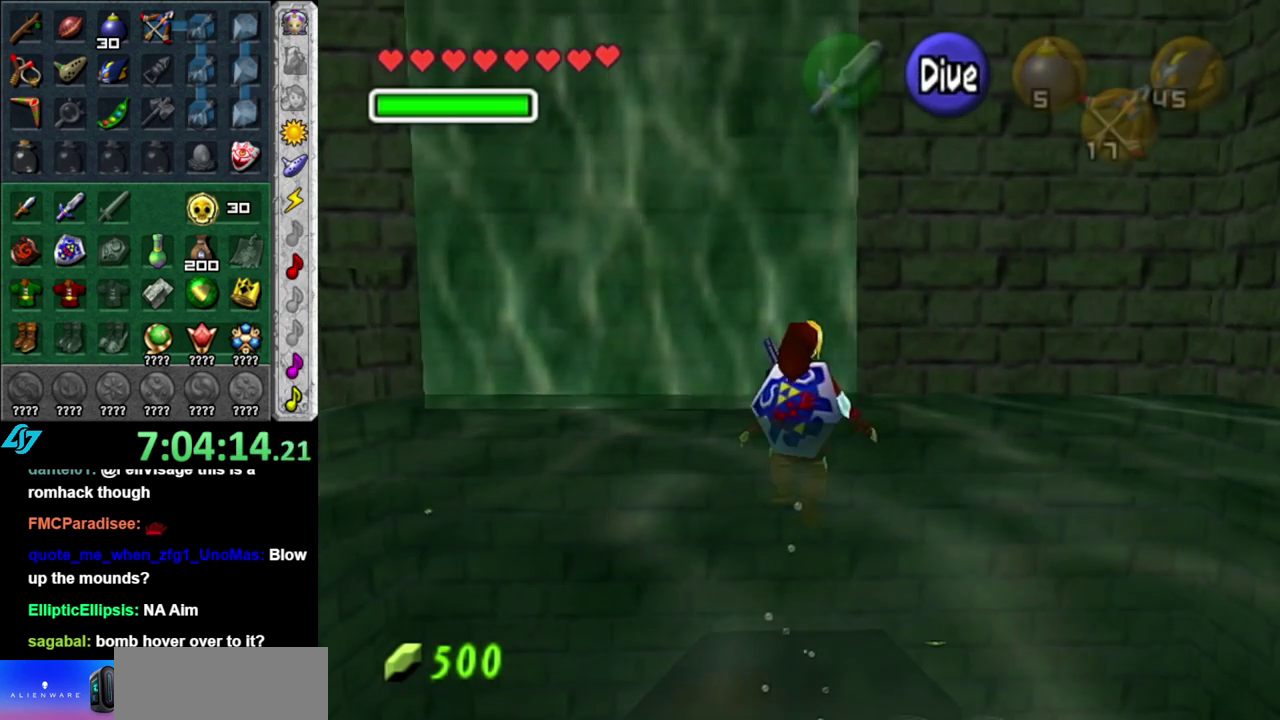
{"buttons": [], "left_stick": "center", "right_stick": "center", "events": []}
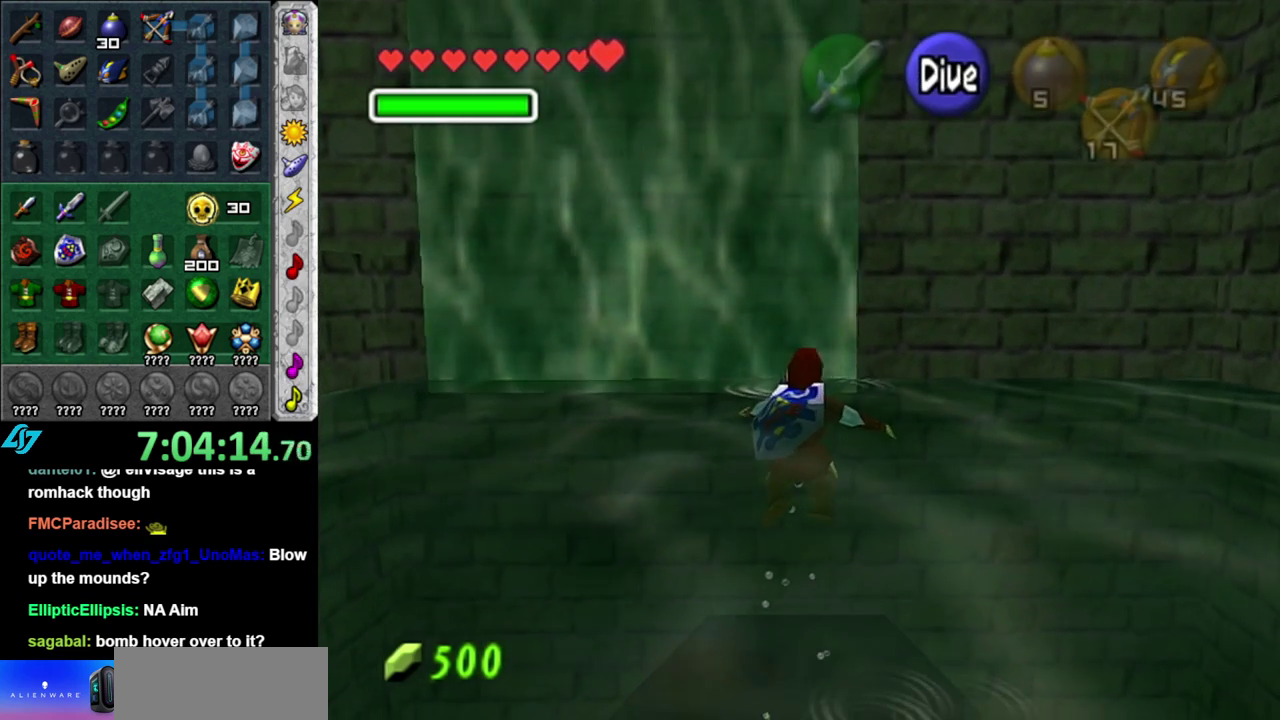
{"buttons": ["A", "L1"], "left_stick": "center", "right_stick": "center", "events": [[50, "A", "down"], [300, "L1", "down"]]}
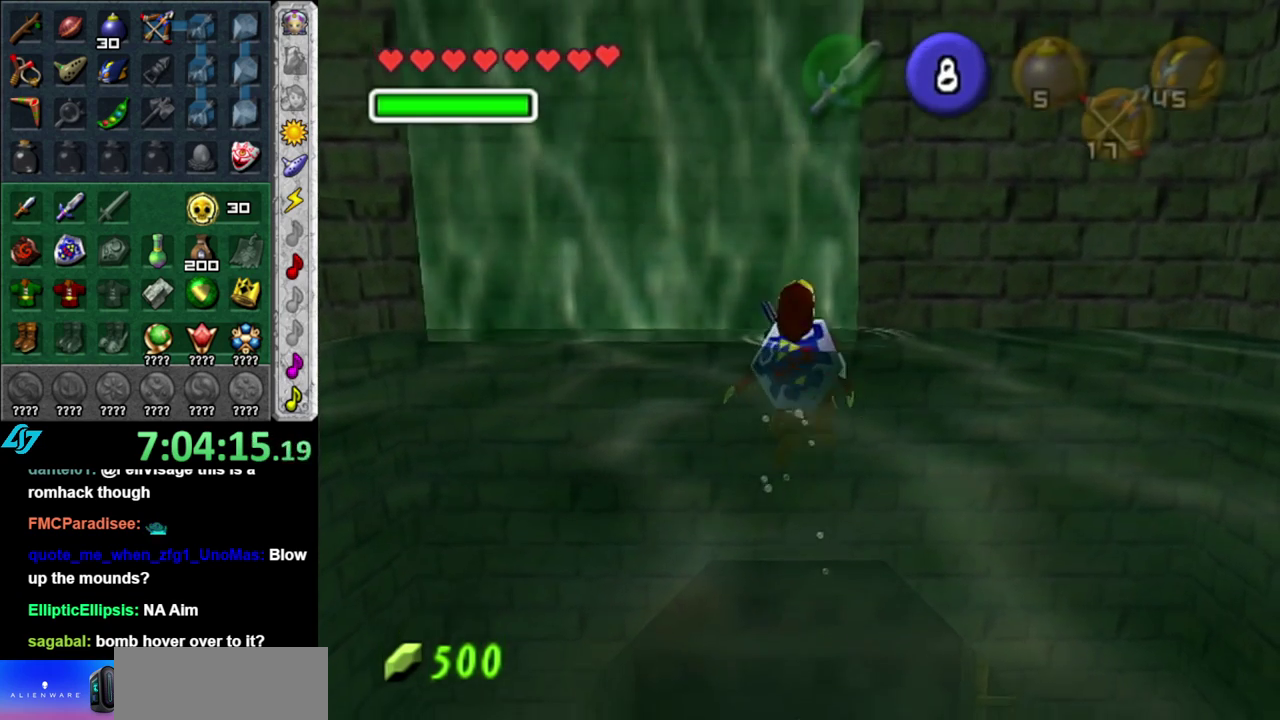
{"buttons": ["A", "L1"], "left_stick": "center", "right_stick": "center", "events": []}
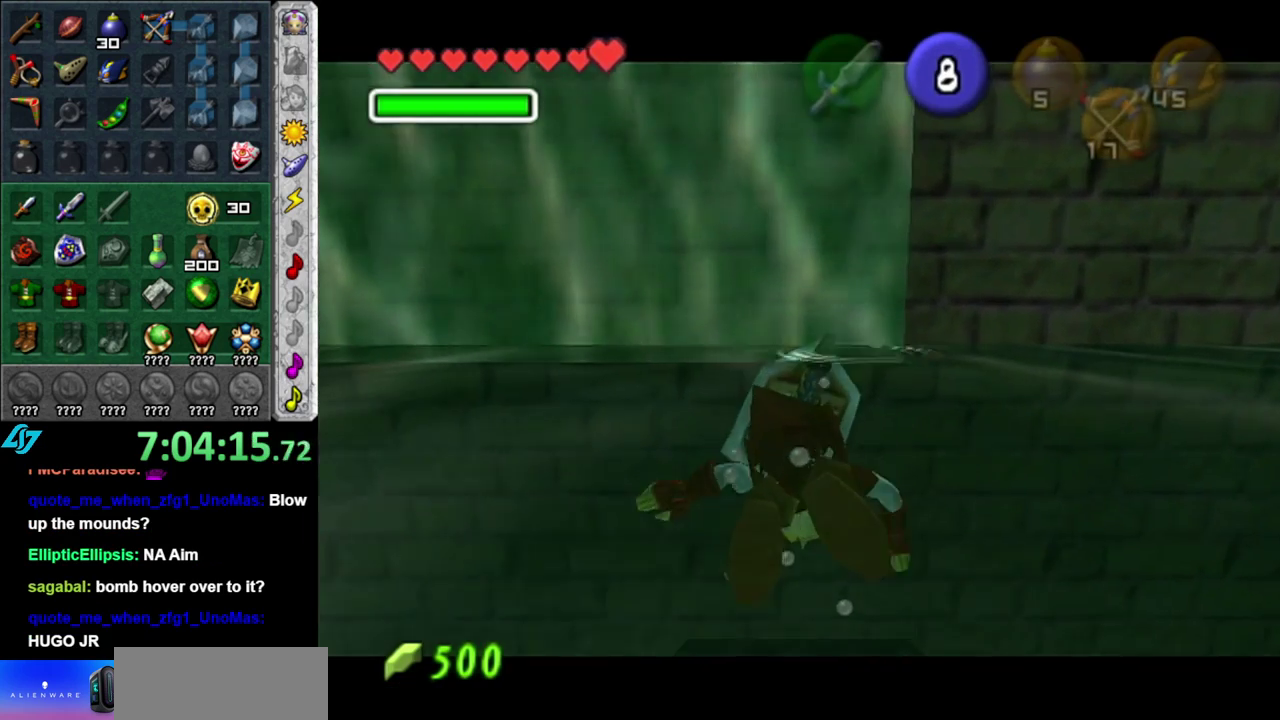
{"buttons": ["A", "L1"], "left_stick": "center", "right_stick": "center", "events": []}
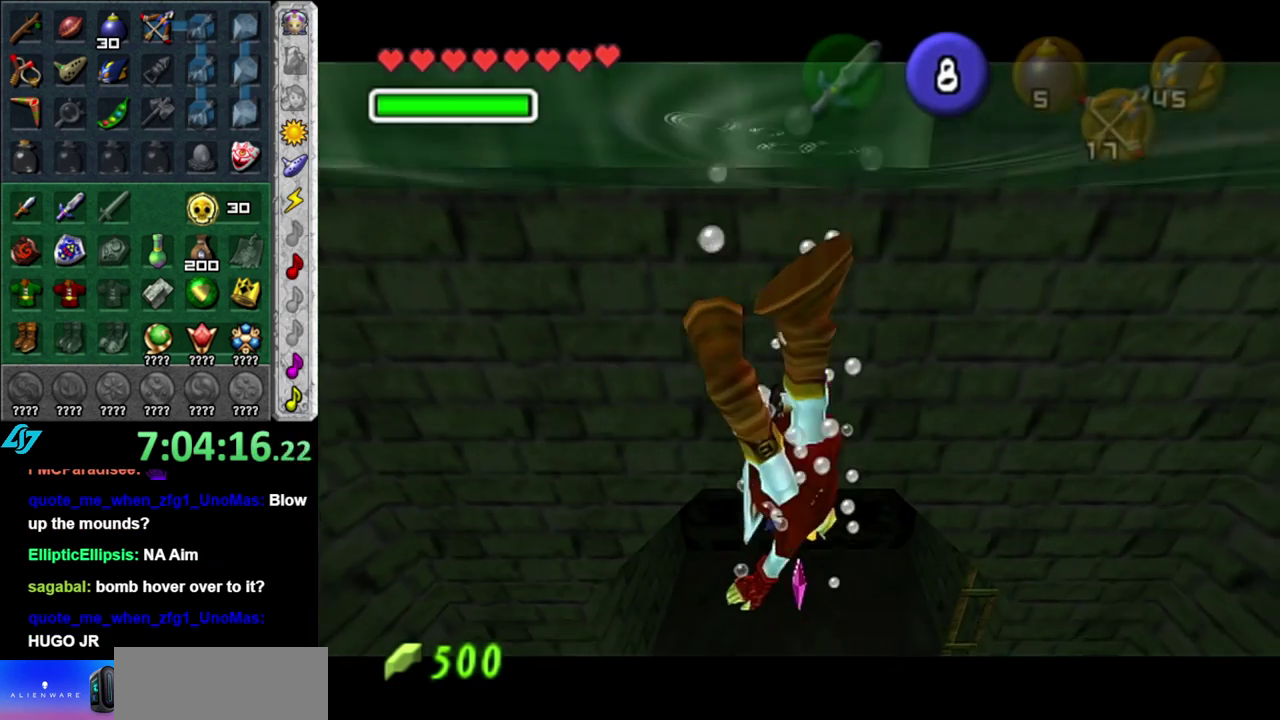
{"buttons": ["A", "L1"], "left_stick": "up", "right_stick": "center", "events": [[217, "left_stick", "up"]]}
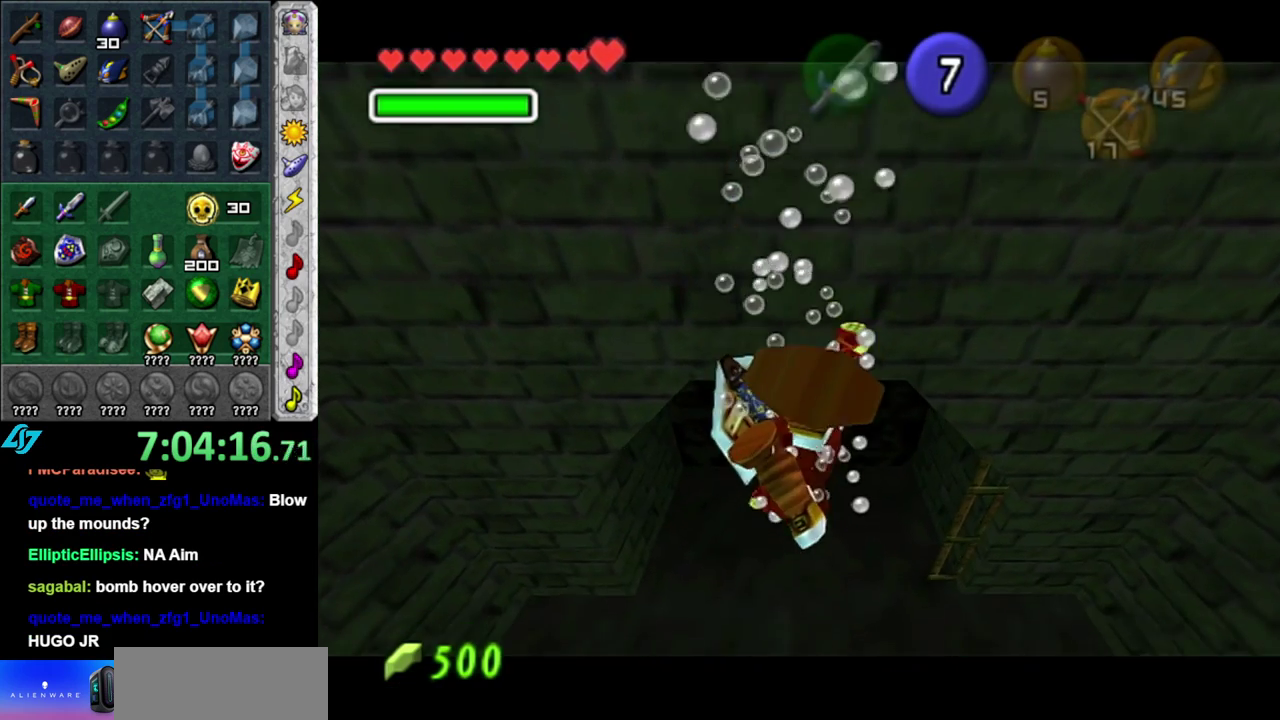
{"buttons": ["A", "L1"], "left_stick": "up", "right_stick": "center", "events": []}
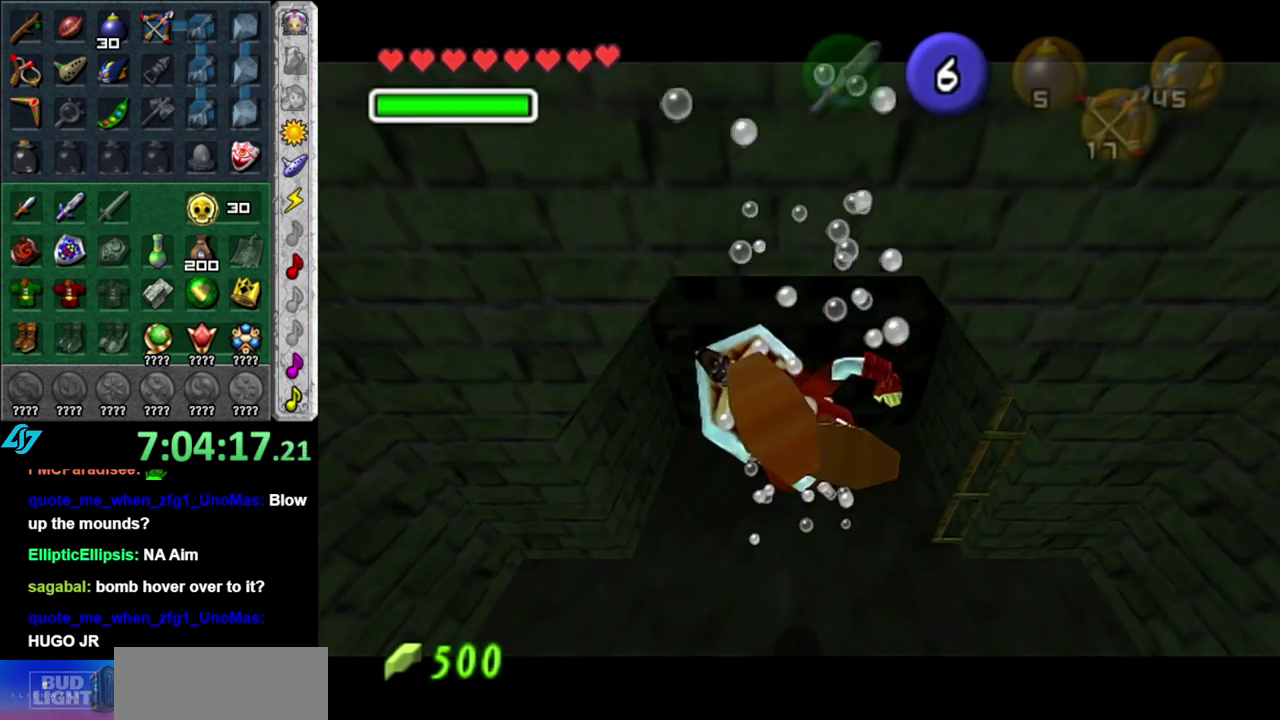
{"buttons": ["A", "L1"], "left_stick": "up", "right_stick": "center", "events": []}
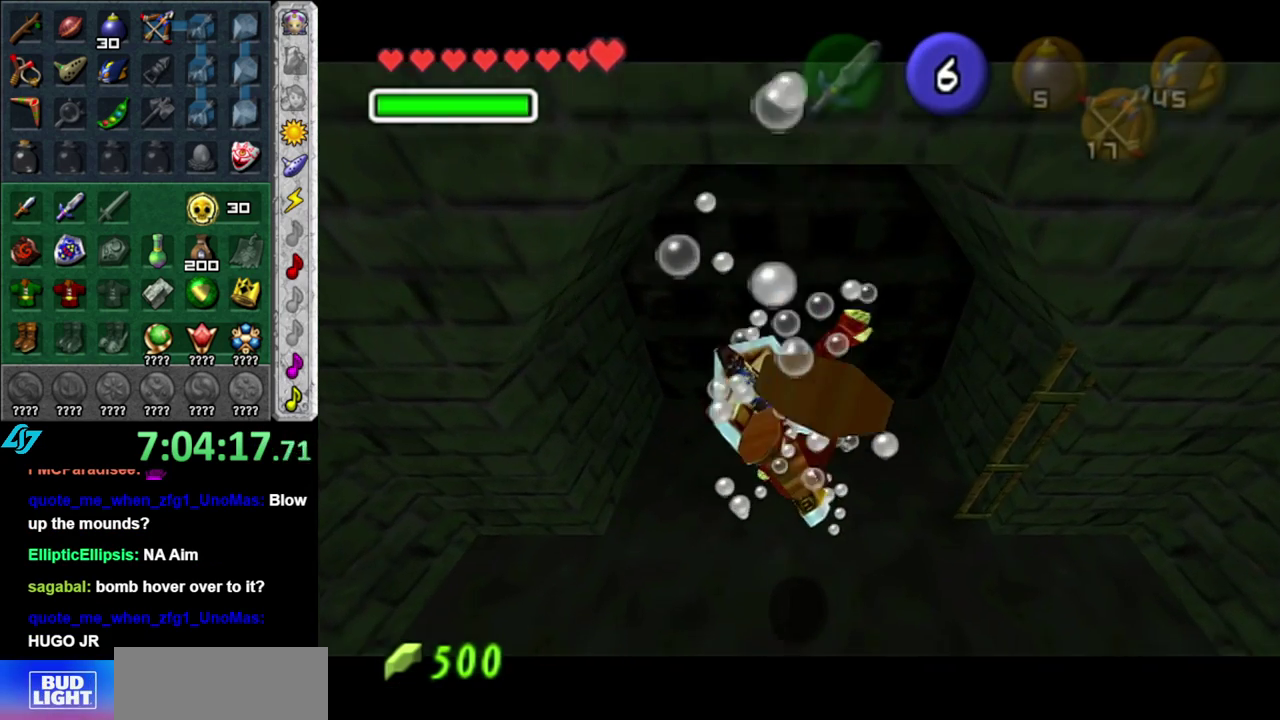
{"buttons": ["A", "L1"], "left_stick": "up", "right_stick": "center", "events": [[167, "left_stick", "down"], [350, "left_stick", "up"]]}
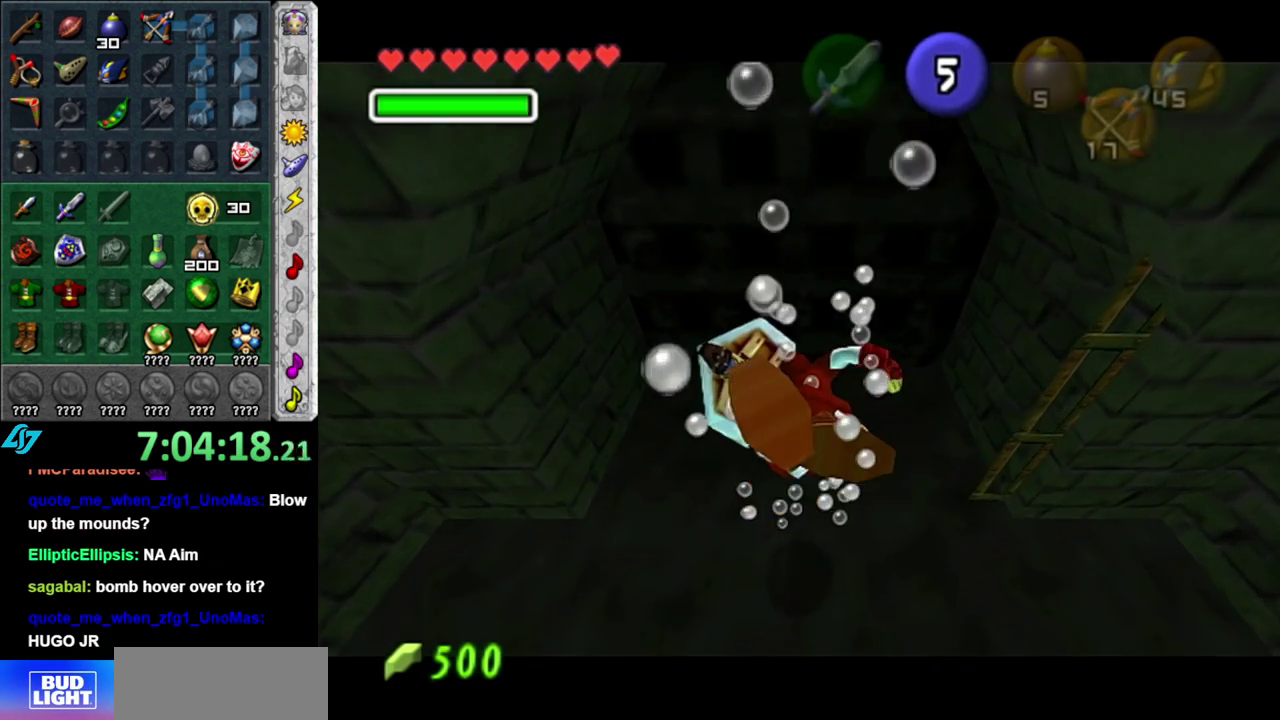
{"buttons": ["A", "L1"], "left_stick": "up", "right_stick": "center", "events": []}
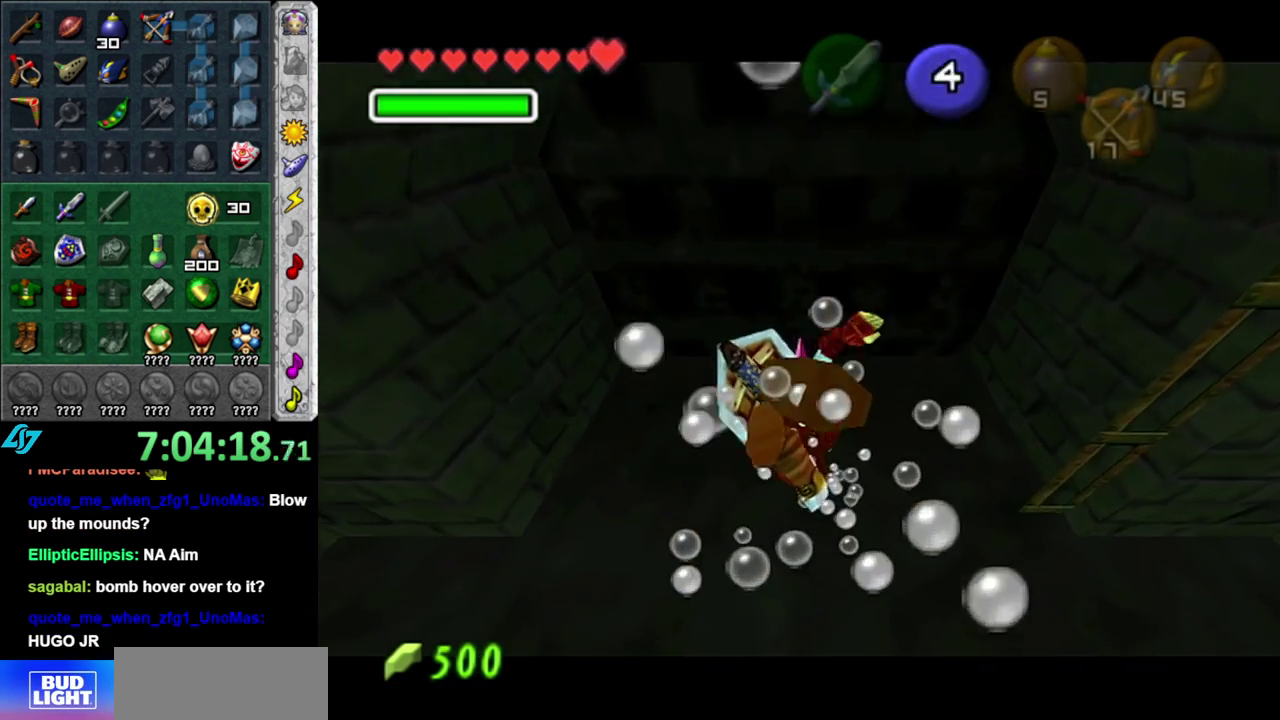
{"buttons": ["A", "L1"], "left_stick": "up", "right_stick": "center", "events": []}